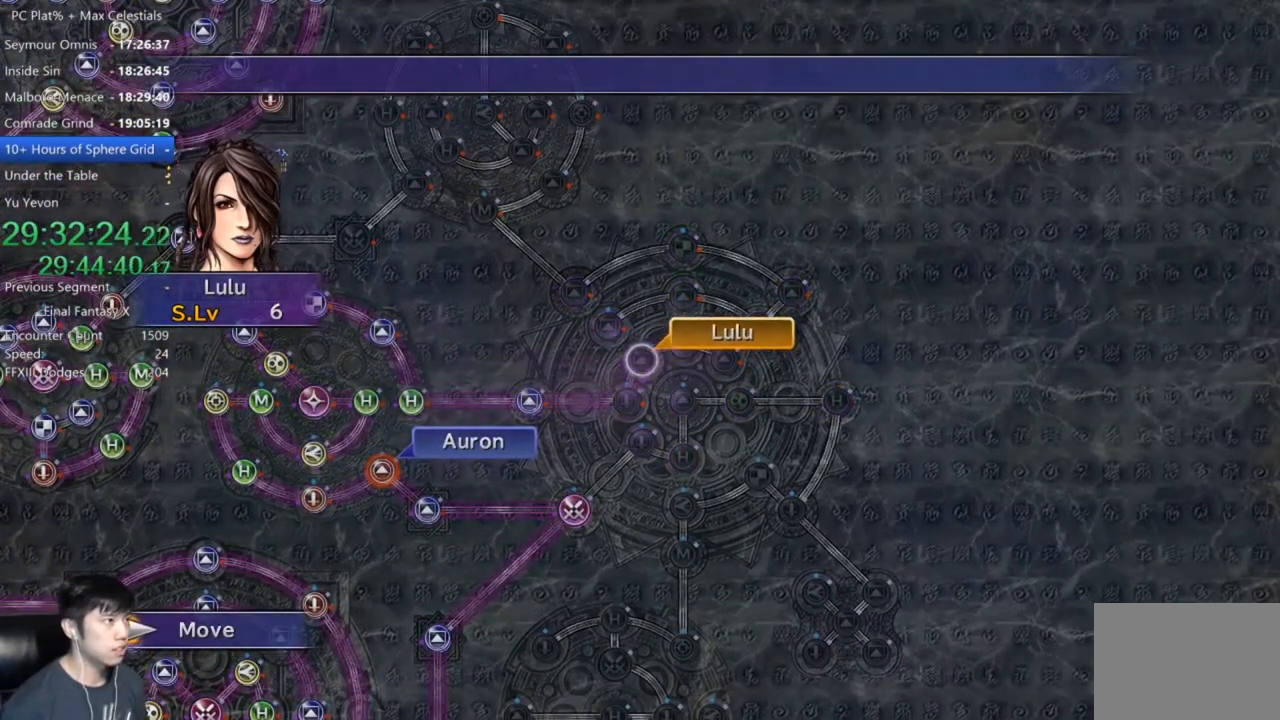
Gameplay with a controller (Xbox layout); each line is a JSON object with the inputs held at the frame after it. "events" lists button and stick changes between this image and that frame as [ms after this image, input, new state], when the widget could be followed in between.
{"buttons": ["A", "DPAD_DOWN"], "left_stick": "center", "right_stick": "center", "events": [[133, "A", "down"], [200, "A", "up"], [300, "A", "down"], [367, "A", "up"], [400, "DPAD_DOWN", "down"], [500, "A", "down"]]}
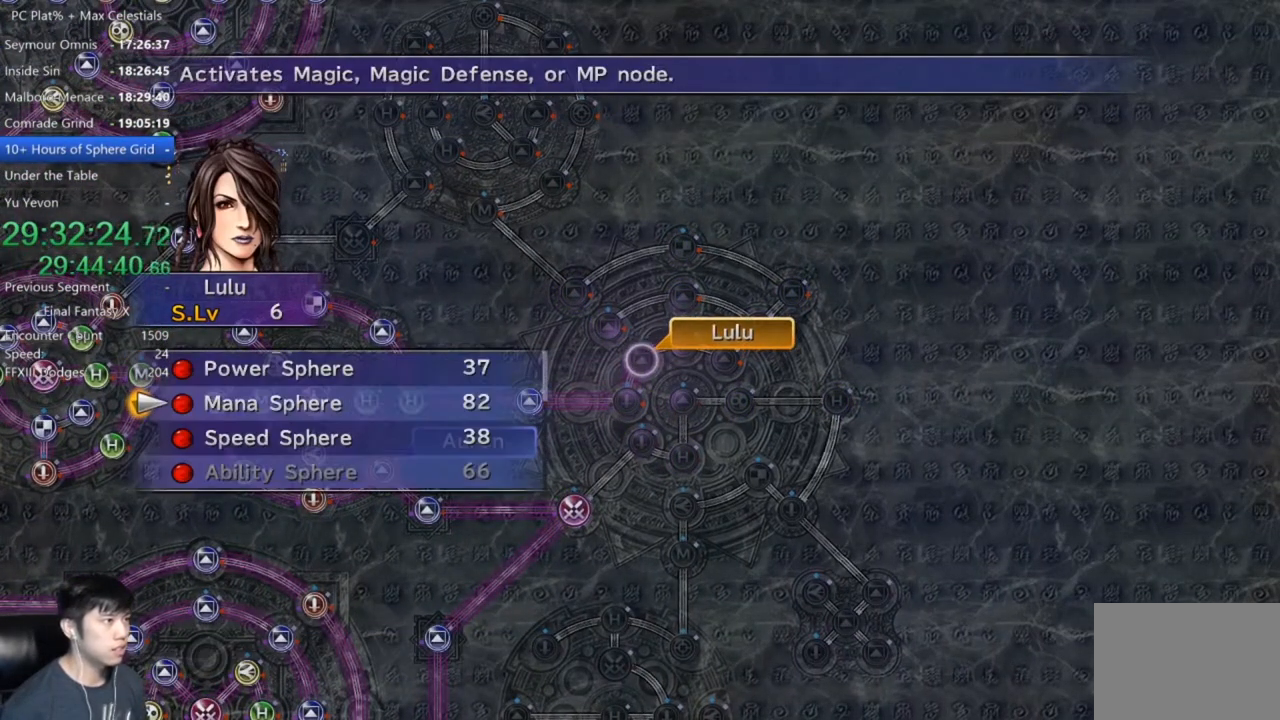
{"buttons": [], "left_stick": "center", "right_stick": "center", "events": [[33, "DPAD_DOWN", "up"], [67, "A", "up"], [267, "A", "down"], [334, "A", "up"], [434, "A", "down"], [501, "A", "up"]]}
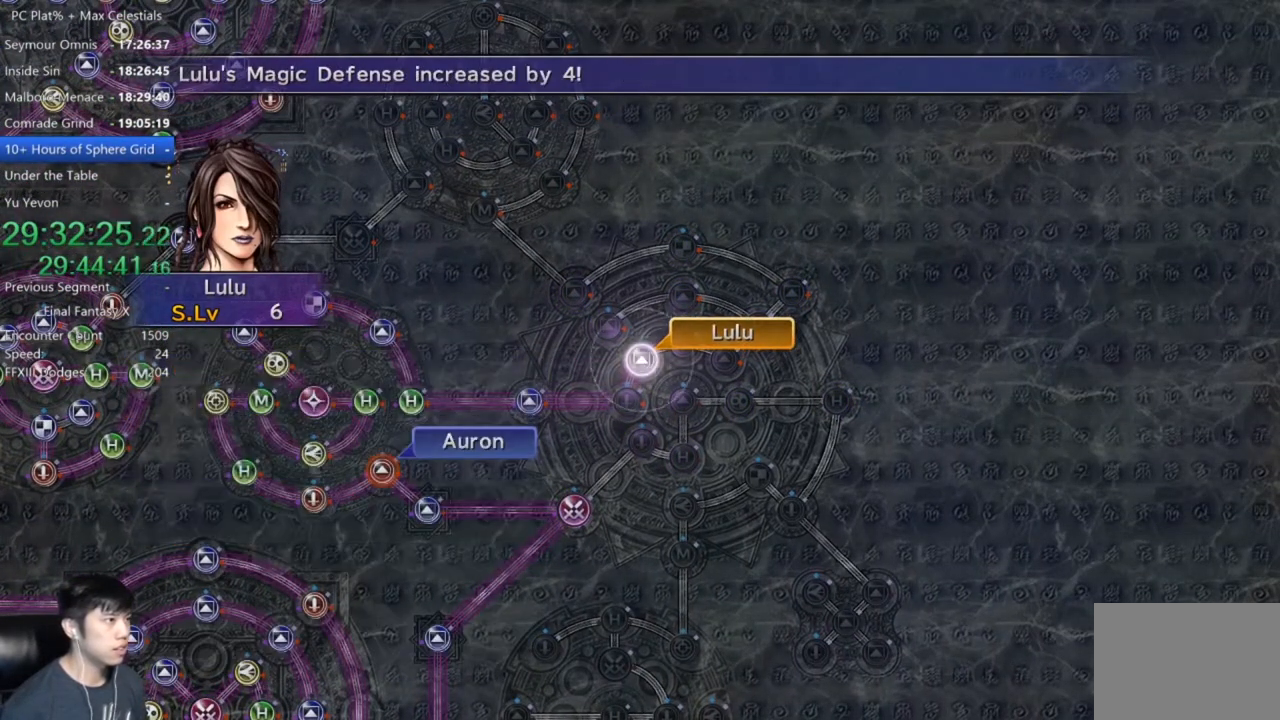
{"buttons": [], "left_stick": "center", "right_stick": "center", "events": [[66, "A", "down"], [133, "A", "up"]]}
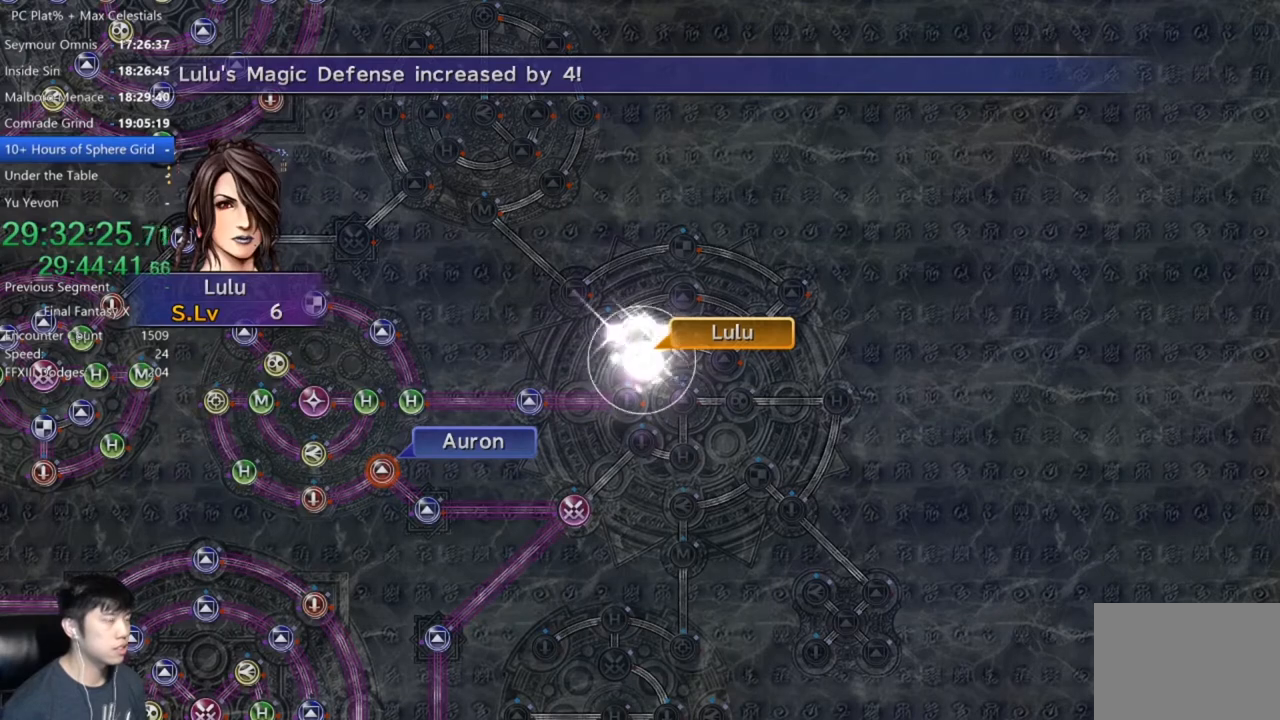
{"buttons": [], "left_stick": "center", "right_stick": "center", "events": [[200, "A", "down"], [300, "A", "up"], [401, "A", "down"], [467, "A", "up"]]}
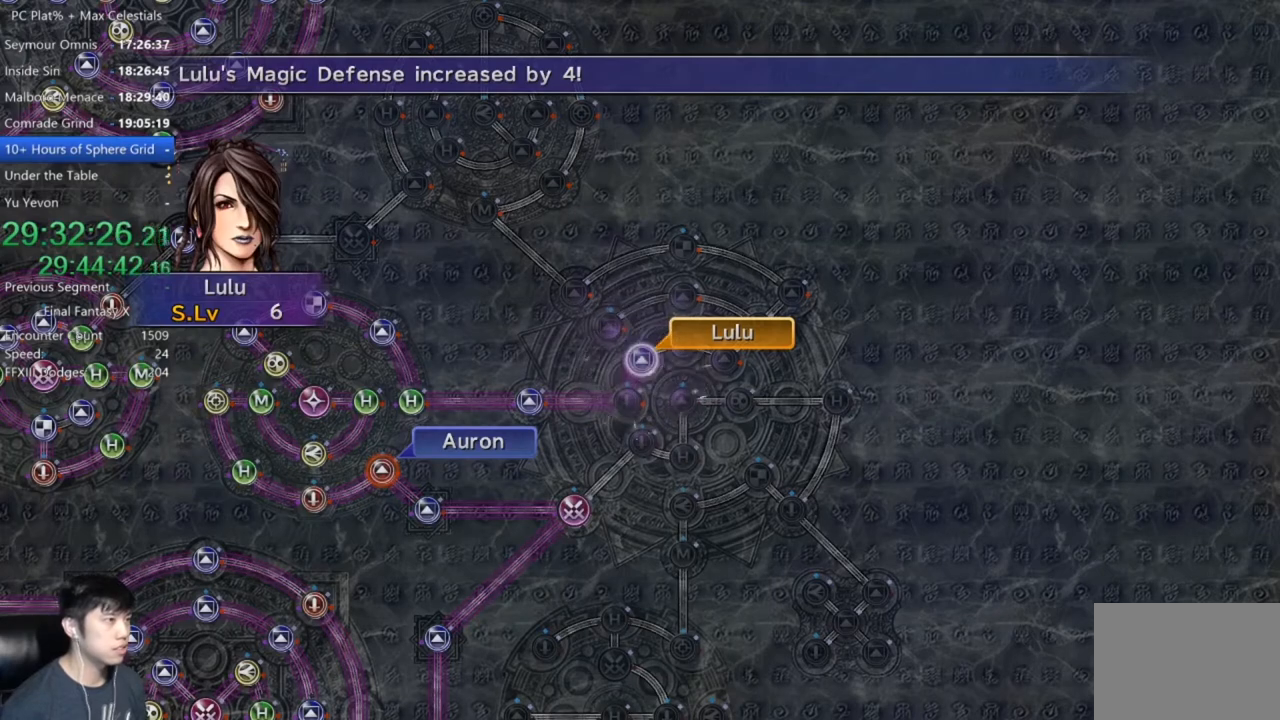
{"buttons": [], "left_stick": "center", "right_stick": "center", "events": [[33, "A", "down"], [133, "A", "up"], [233, "A", "down"], [267, "A", "up"], [367, "A", "down"], [433, "A", "up"]]}
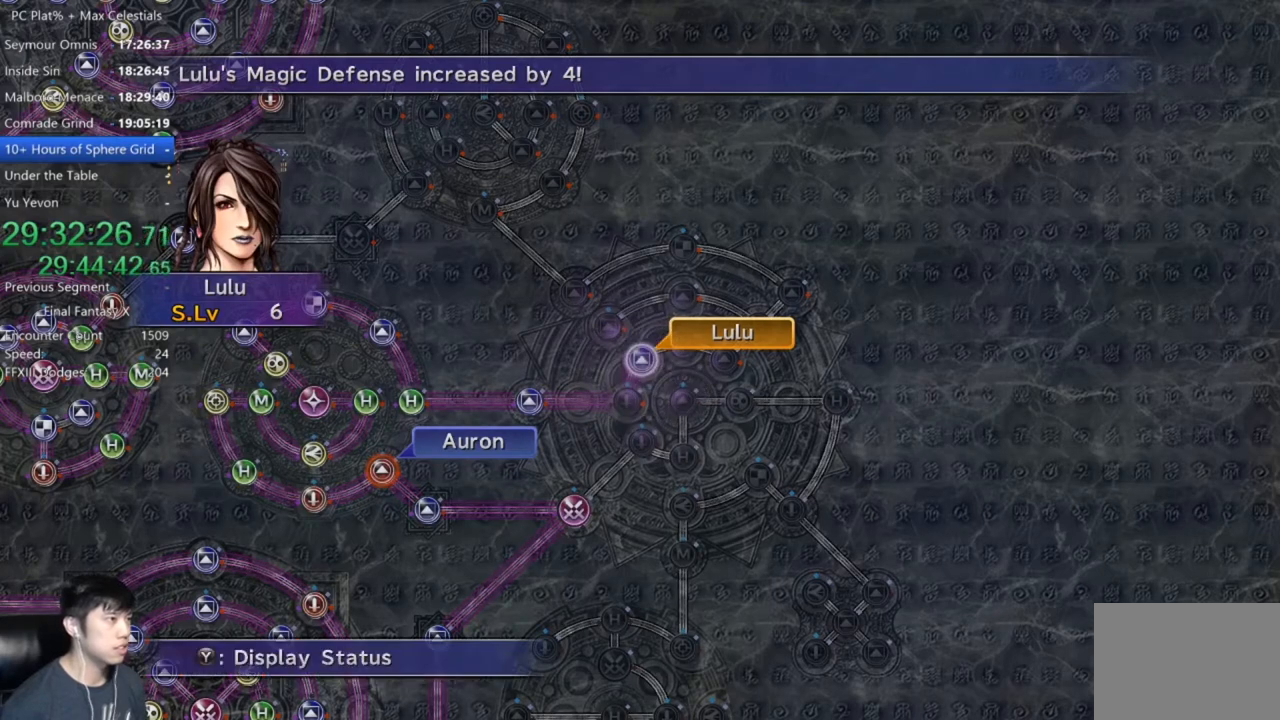
{"buttons": ["DPAD_DOWN"], "left_stick": "center", "right_stick": "center", "events": [[33, "A", "down"], [67, "A", "up"], [167, "A", "down"], [200, "A", "up"], [300, "A", "down"], [367, "A", "up"], [434, "DPAD_DOWN", "down"]]}
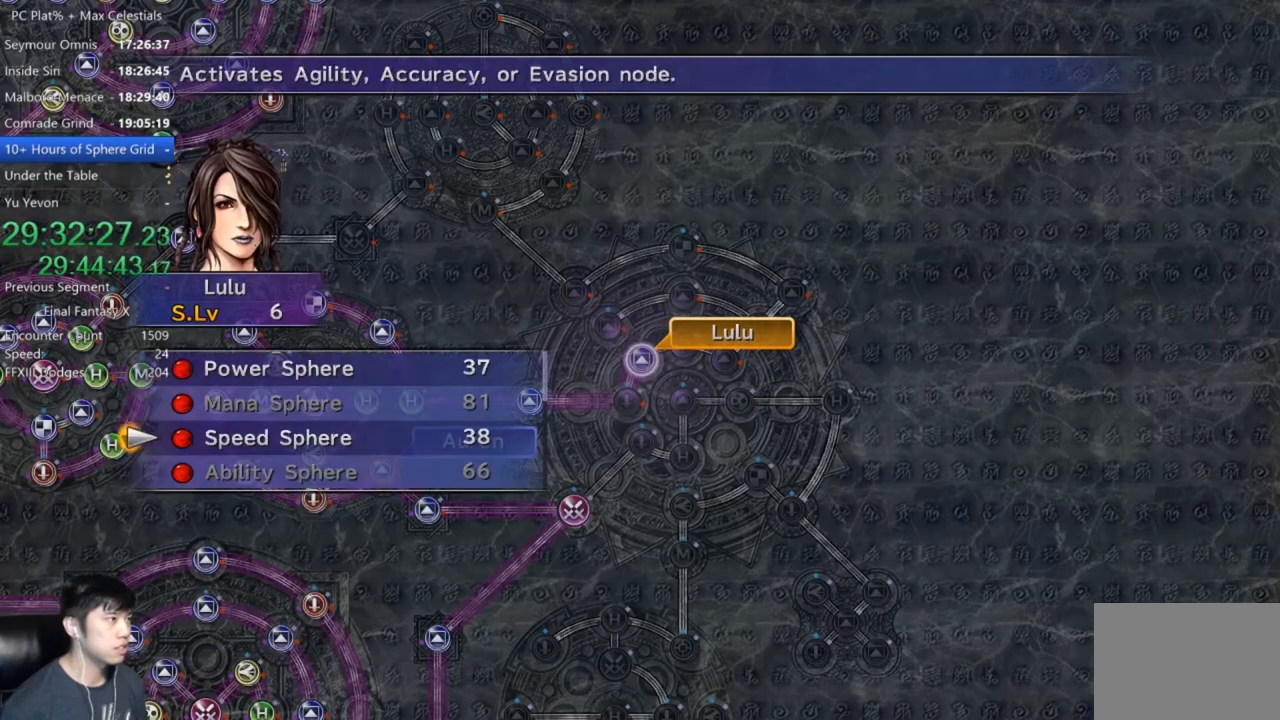
{"buttons": ["A"], "left_stick": "center", "right_stick": "center", "events": [[33, "A", "down"], [33, "DPAD_DOWN", "up"], [100, "A", "up"], [166, "A", "down"], [267, "A", "up"], [300, "A", "down"], [400, "A", "up"], [500, "A", "down"]]}
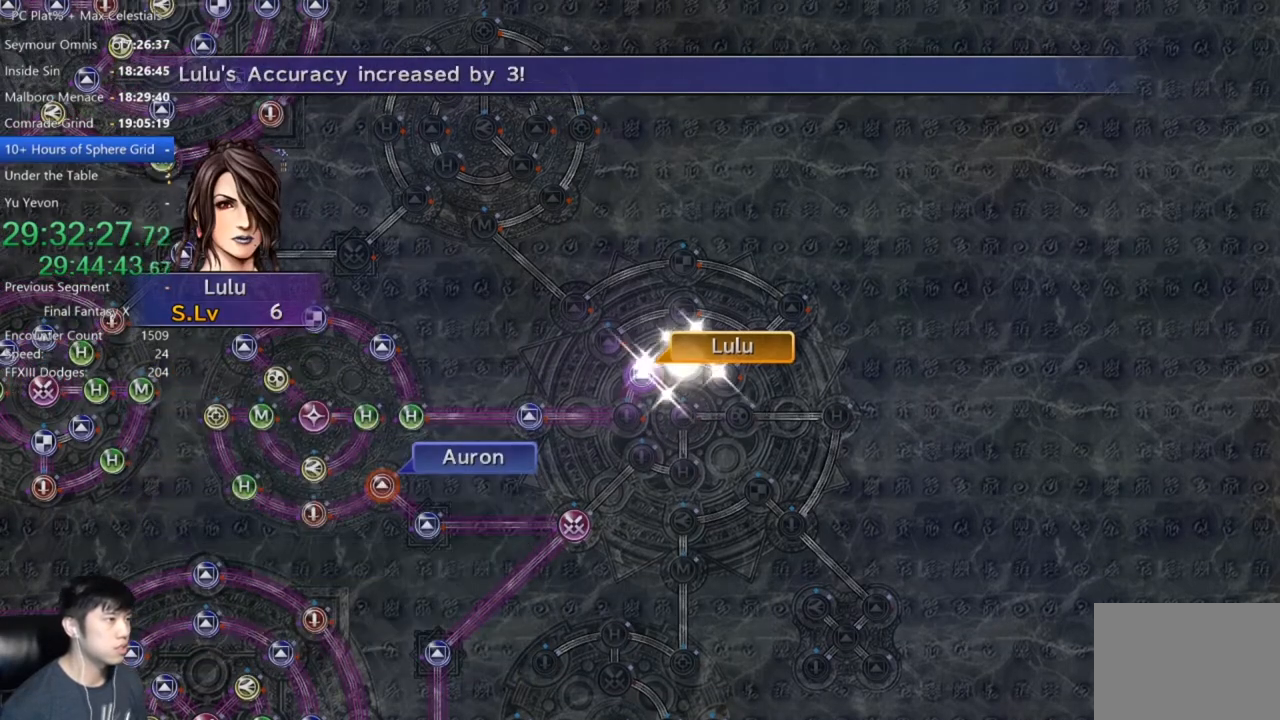
{"buttons": [], "left_stick": "center", "right_stick": "center", "events": [[100, "A", "up"]]}
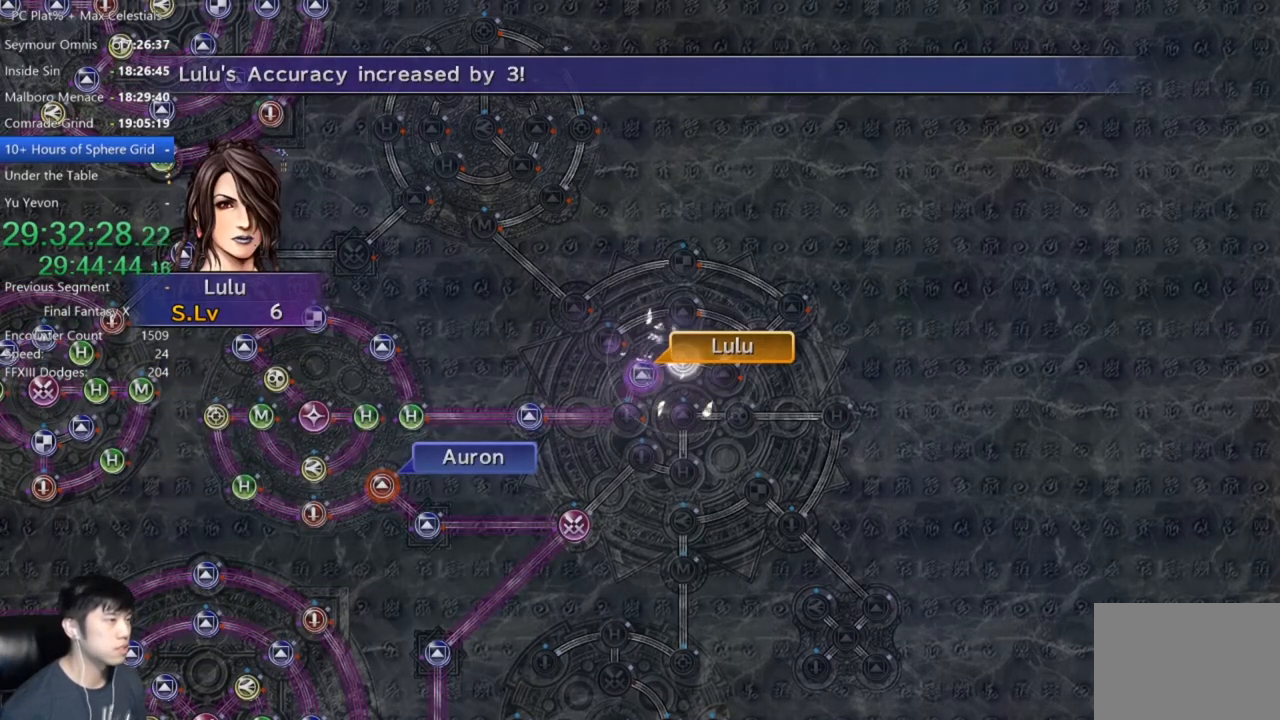
{"buttons": [], "left_stick": "center", "right_stick": "center", "events": [[33, "A", "down"], [133, "A", "up"], [233, "A", "down"], [300, "A", "up"], [400, "A", "down"], [433, "A", "up"]]}
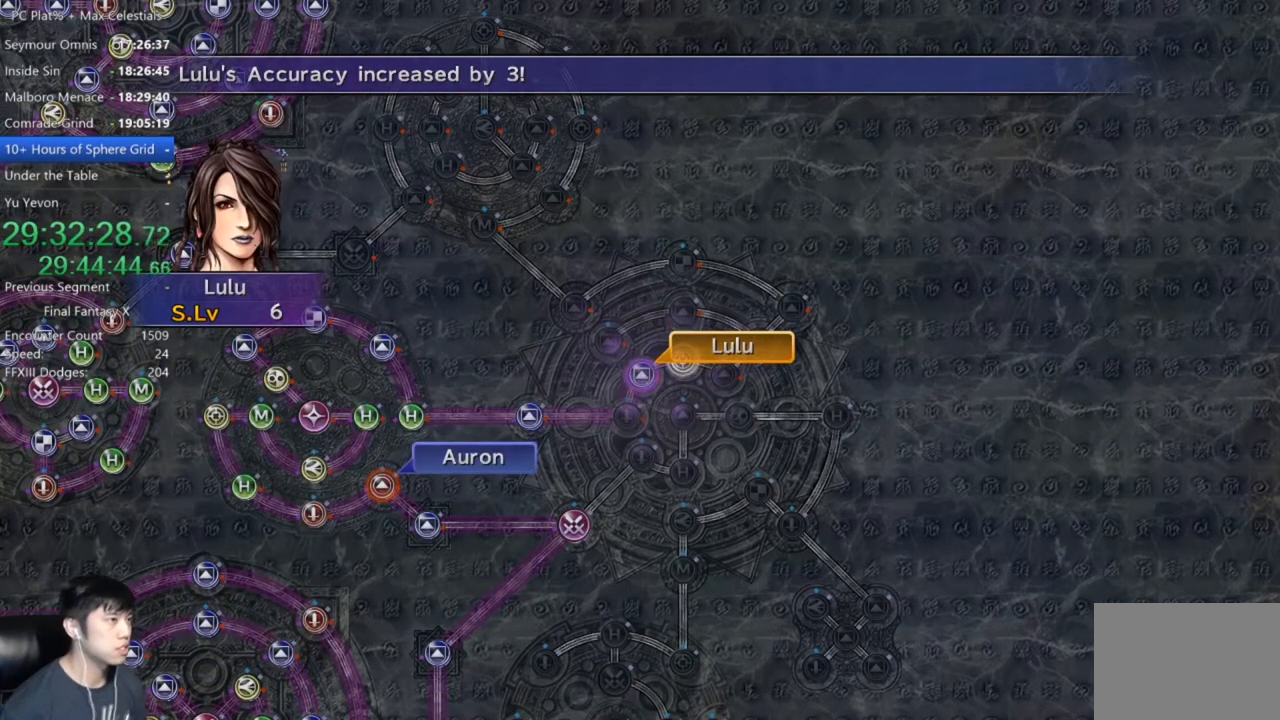
{"buttons": [], "left_stick": "center", "right_stick": "center", "events": [[33, "A", "down"], [134, "A", "up"], [234, "A", "down"], [267, "A", "up"], [401, "A", "down"], [434, "A", "up"]]}
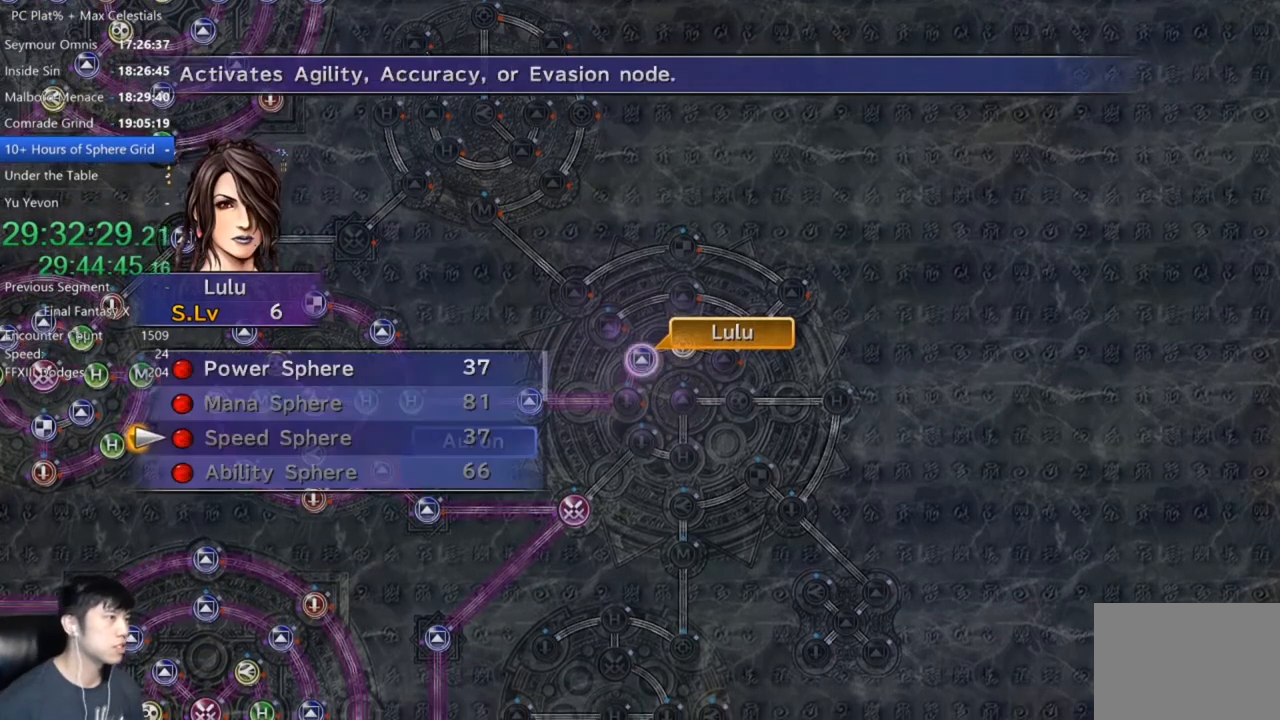
{"buttons": [], "left_stick": "center", "right_stick": "center", "events": [[33, "A", "down"], [100, "A", "up"], [233, "DPAD_UP", "down"], [300, "DPAD_UP", "up"], [367, "DPAD_UP", "down"], [500, "DPAD_UP", "up"]]}
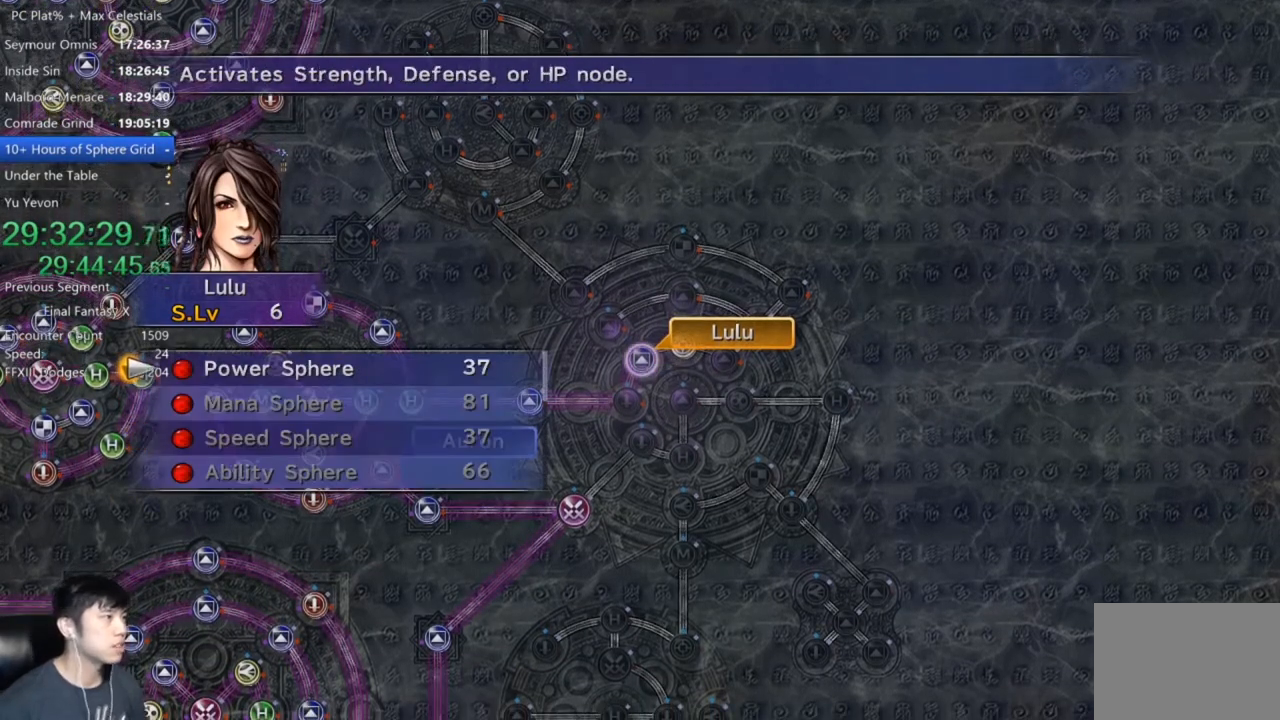
{"buttons": [], "left_stick": "center", "right_stick": "center", "events": [[34, "A", "down"], [67, "A", "up"], [167, "A", "down"], [234, "A", "up"], [300, "A", "down"], [367, "A", "up"]]}
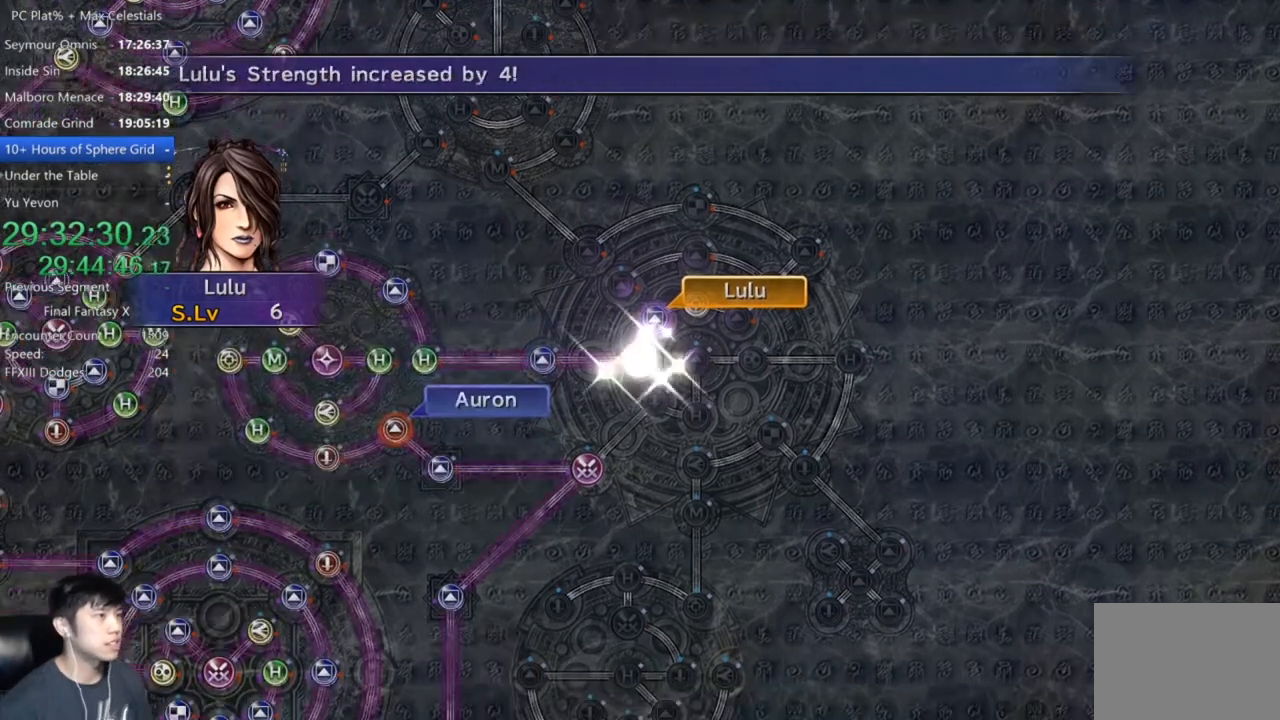
{"buttons": ["A"], "left_stick": "center", "right_stick": "center", "events": [[300, "A", "down"], [367, "A", "up"], [500, "A", "down"]]}
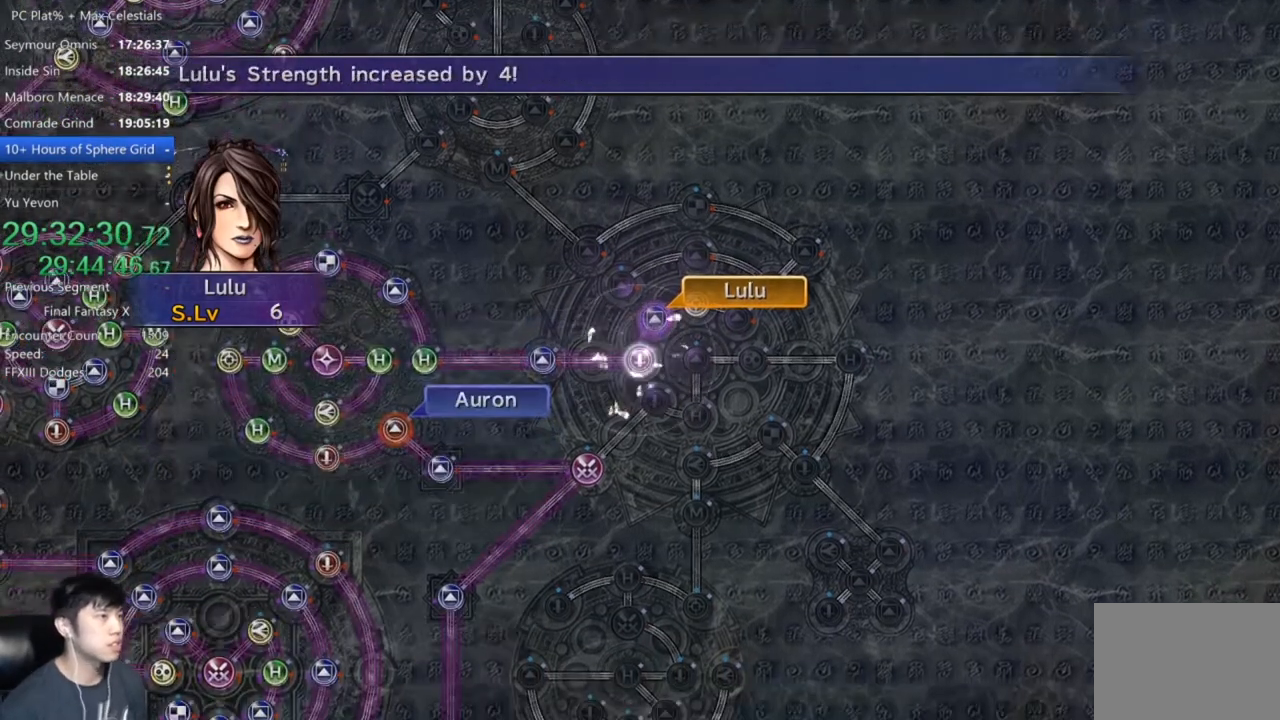
{"buttons": [], "left_stick": "center", "right_stick": "center", "events": [[67, "A", "up"], [200, "A", "down"], [300, "A", "up"], [401, "A", "down"], [467, "A", "up"]]}
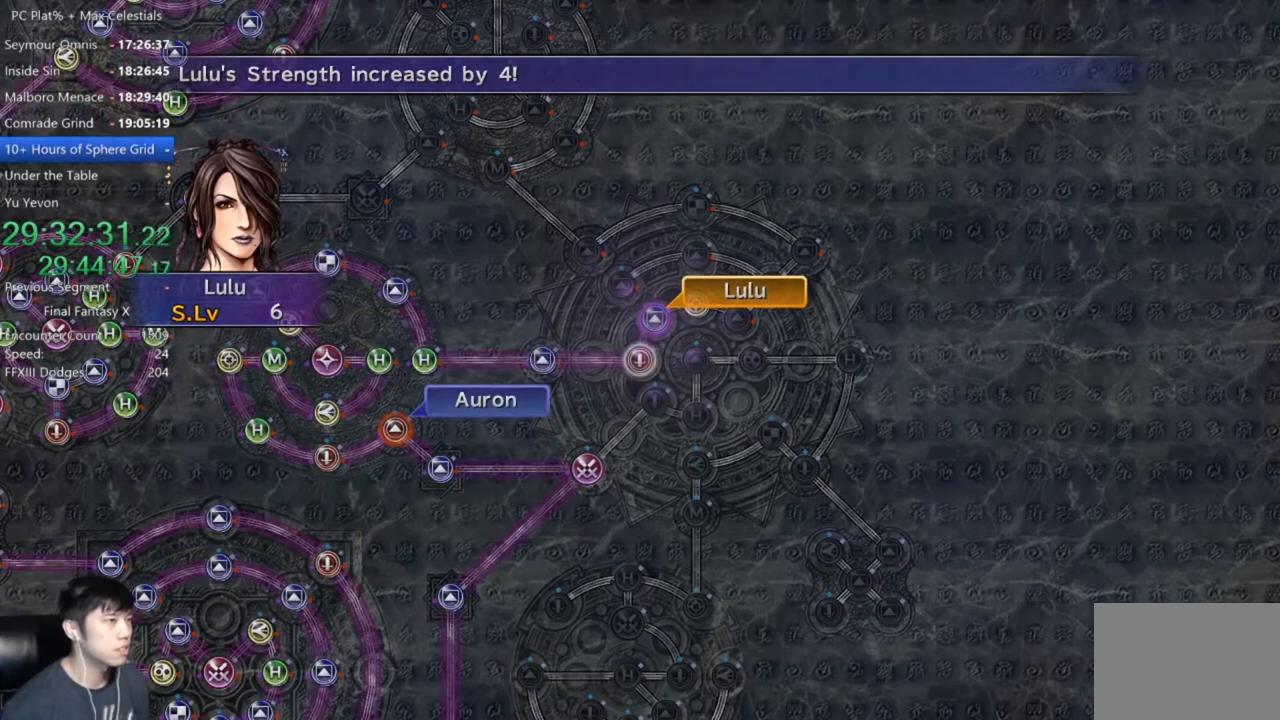
{"buttons": [], "left_stick": "center", "right_stick": "center", "events": [[66, "A", "down"], [133, "A", "up"], [333, "A", "down"], [400, "A", "up"]]}
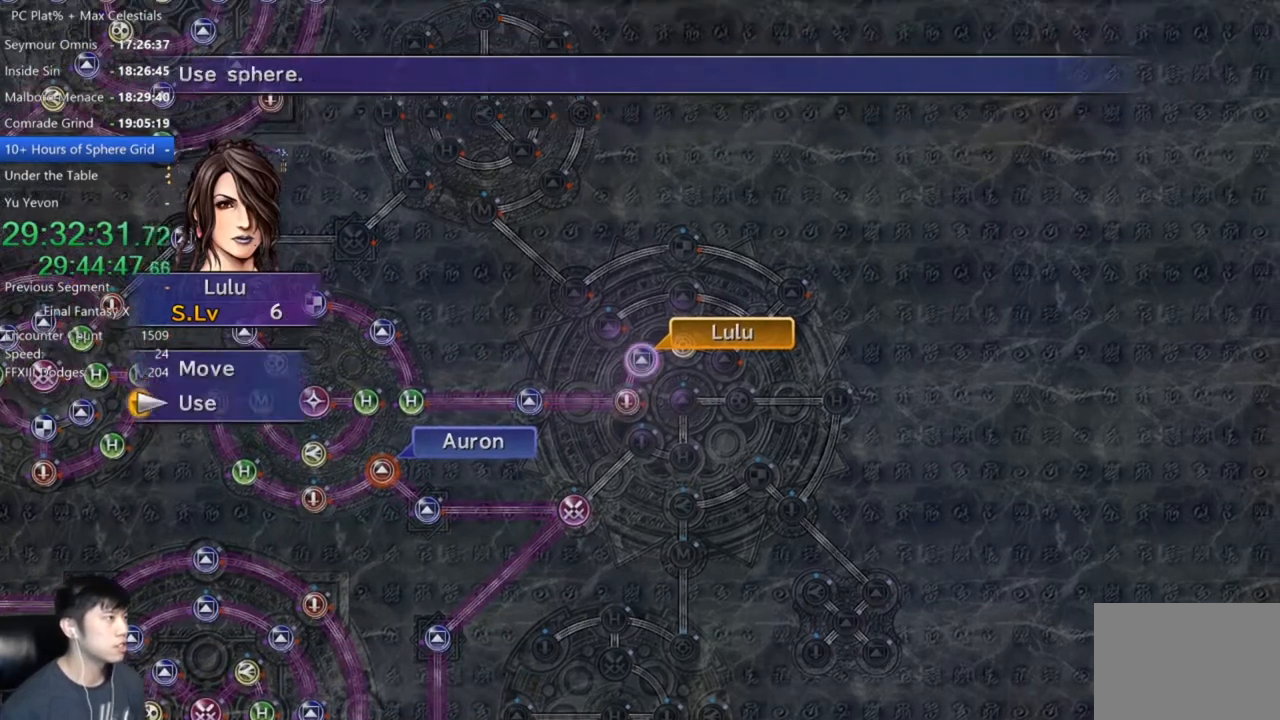
{"buttons": [], "left_stick": "up-right", "right_stick": "center", "events": [[34, "DPAD_UP", "down"], [100, "DPAD_UP", "up"], [167, "A", "down"], [234, "A", "up"], [234, "left_stick", "right"], [334, "left_stick", "up-right"]]}
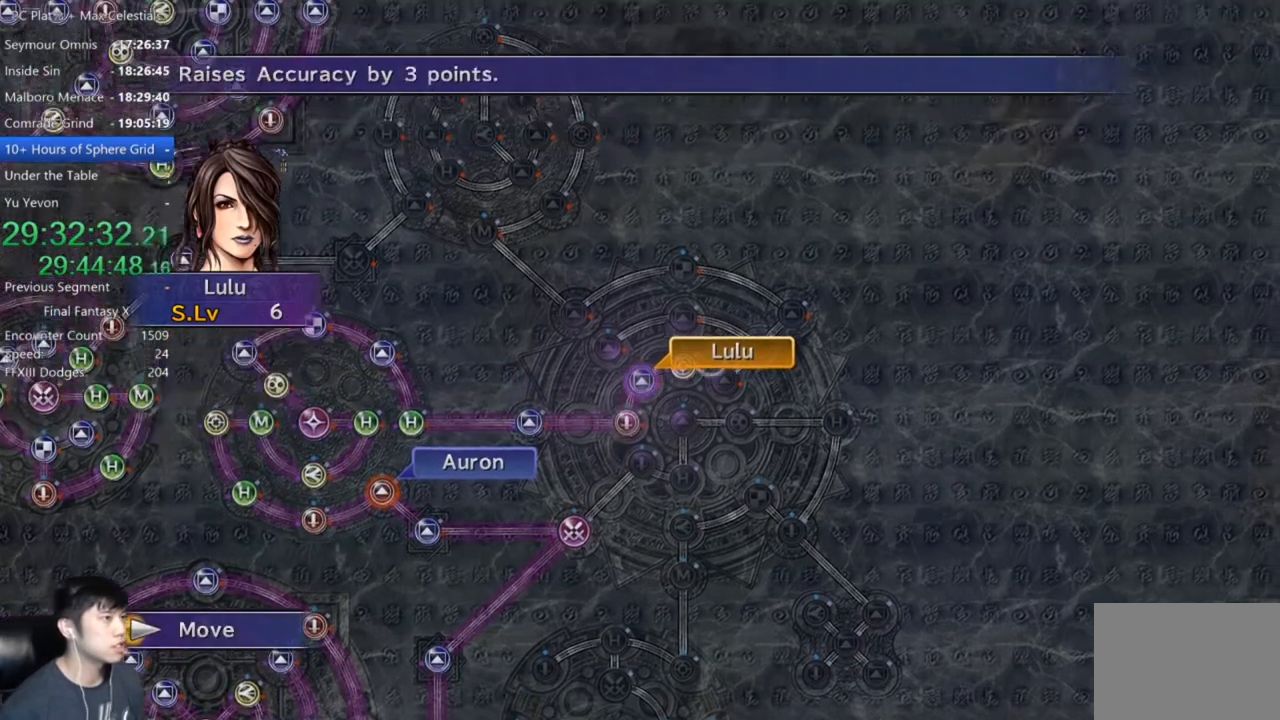
{"buttons": [], "left_stick": "center", "right_stick": "center", "events": [[133, "left_stick", "center"], [433, "A", "down"], [500, "A", "up"]]}
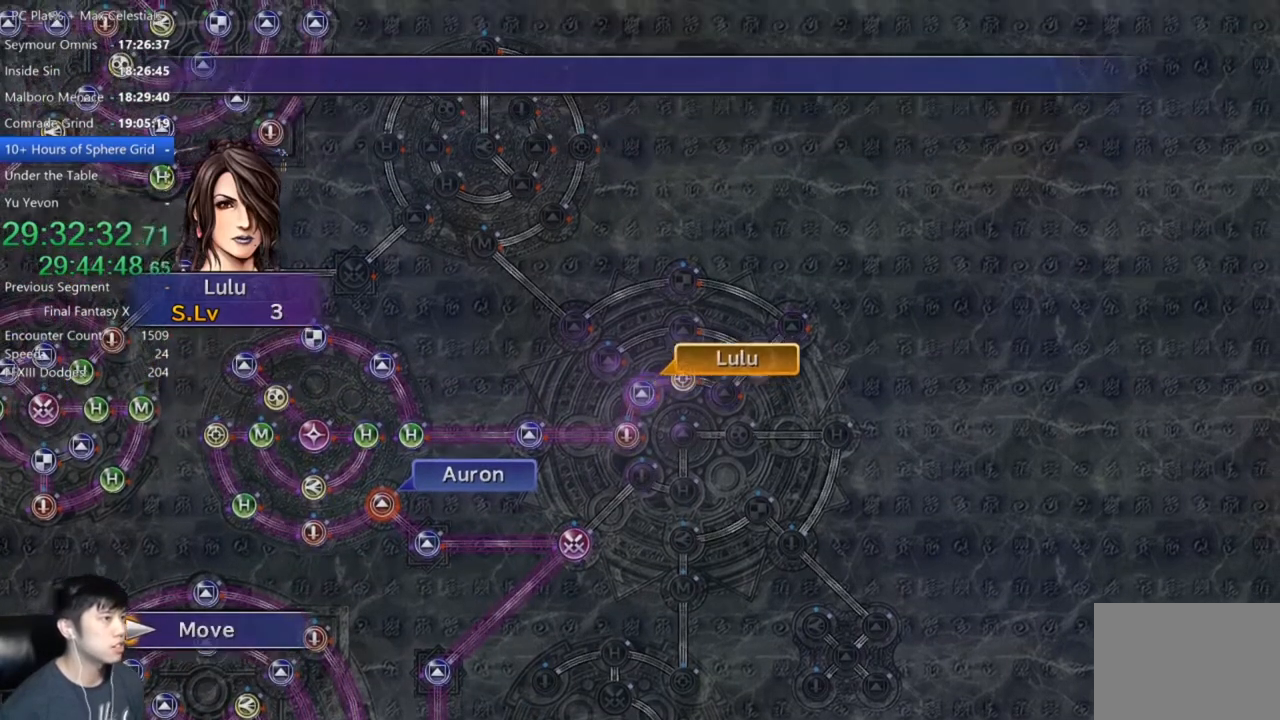
{"buttons": [], "left_stick": "center", "right_stick": "center", "events": []}
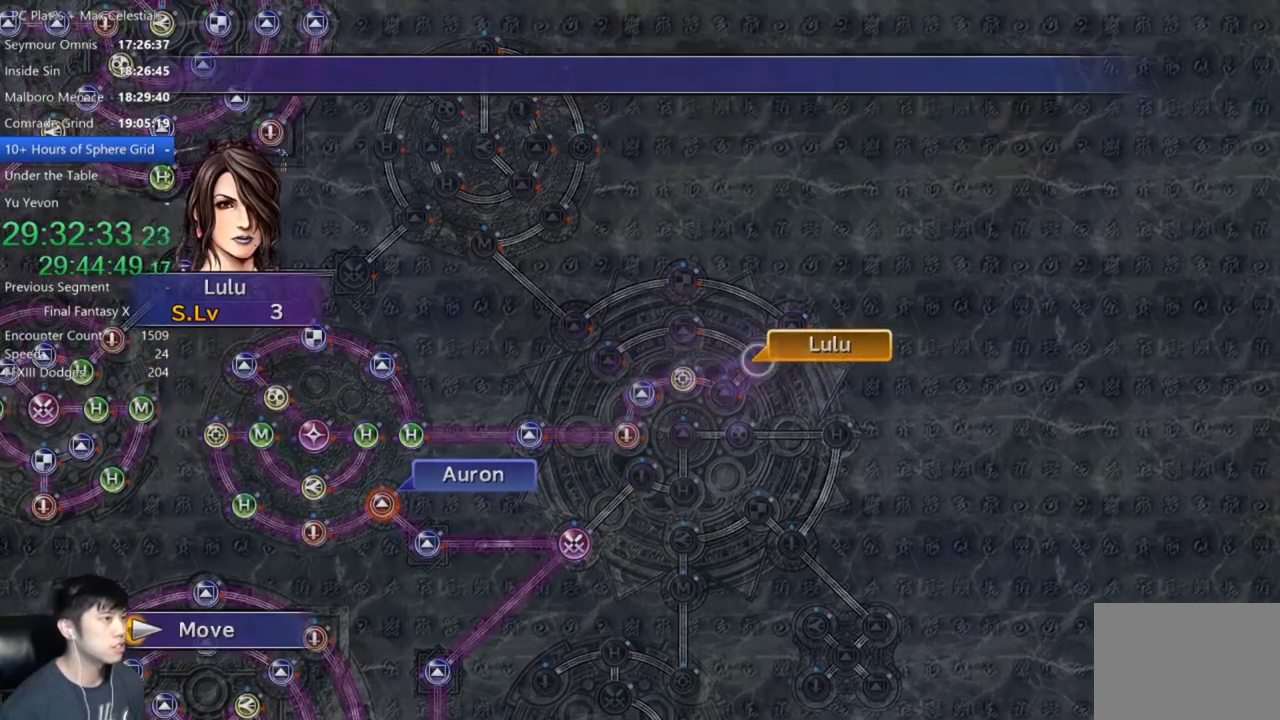
{"buttons": ["DPAD_DOWN"], "left_stick": "center", "right_stick": "center", "events": [[200, "A", "down"], [267, "A", "up"], [367, "A", "down"], [433, "A", "up"], [500, "DPAD_DOWN", "down"]]}
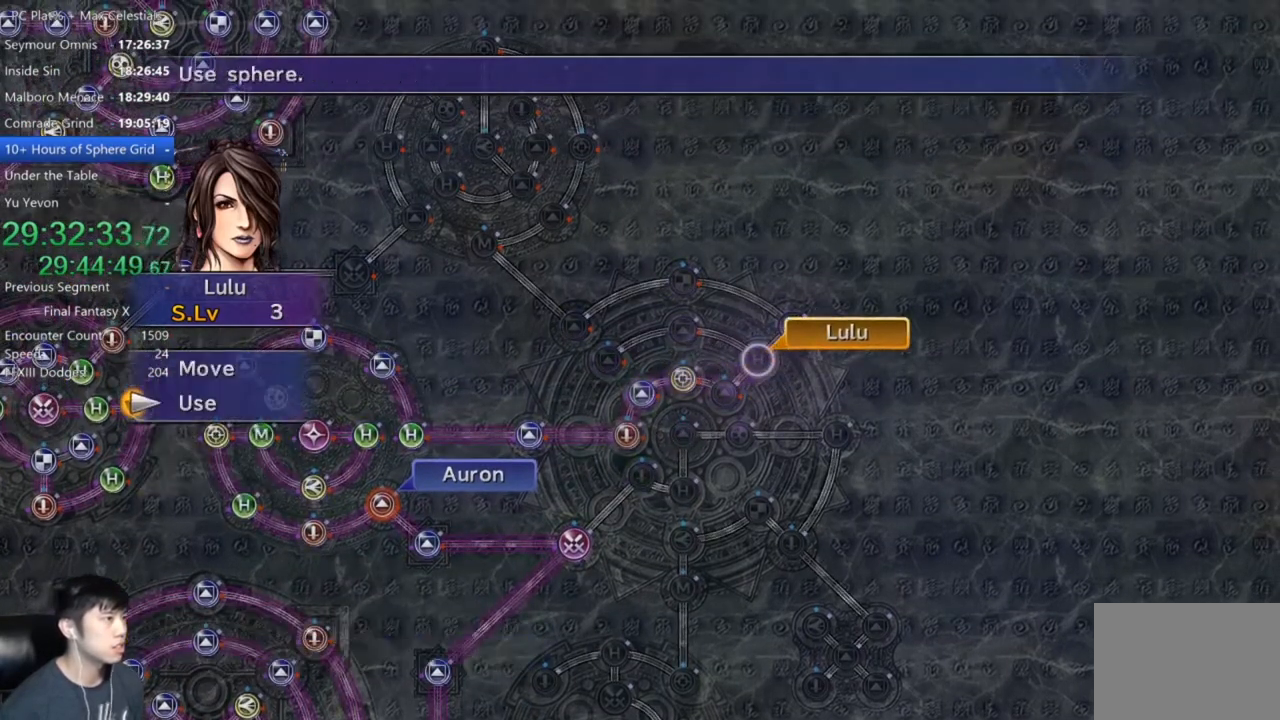
{"buttons": [], "left_stick": "center", "right_stick": "center", "events": [[100, "A", "down"], [100, "DPAD_DOWN", "up"], [134, "A", "up"], [401, "A", "down"], [434, "A", "up"]]}
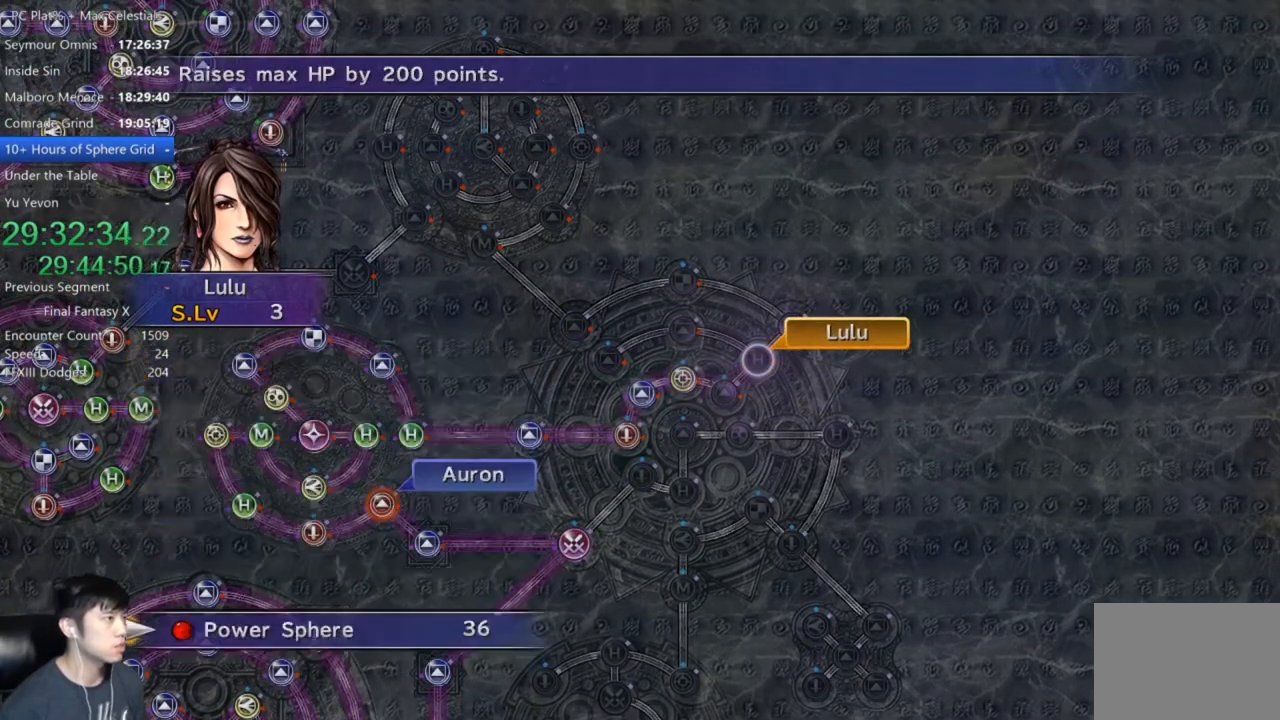
{"buttons": [], "left_stick": "center", "right_stick": "center", "events": [[66, "A", "down"], [100, "A", "up"], [200, "A", "down"], [267, "A", "up"]]}
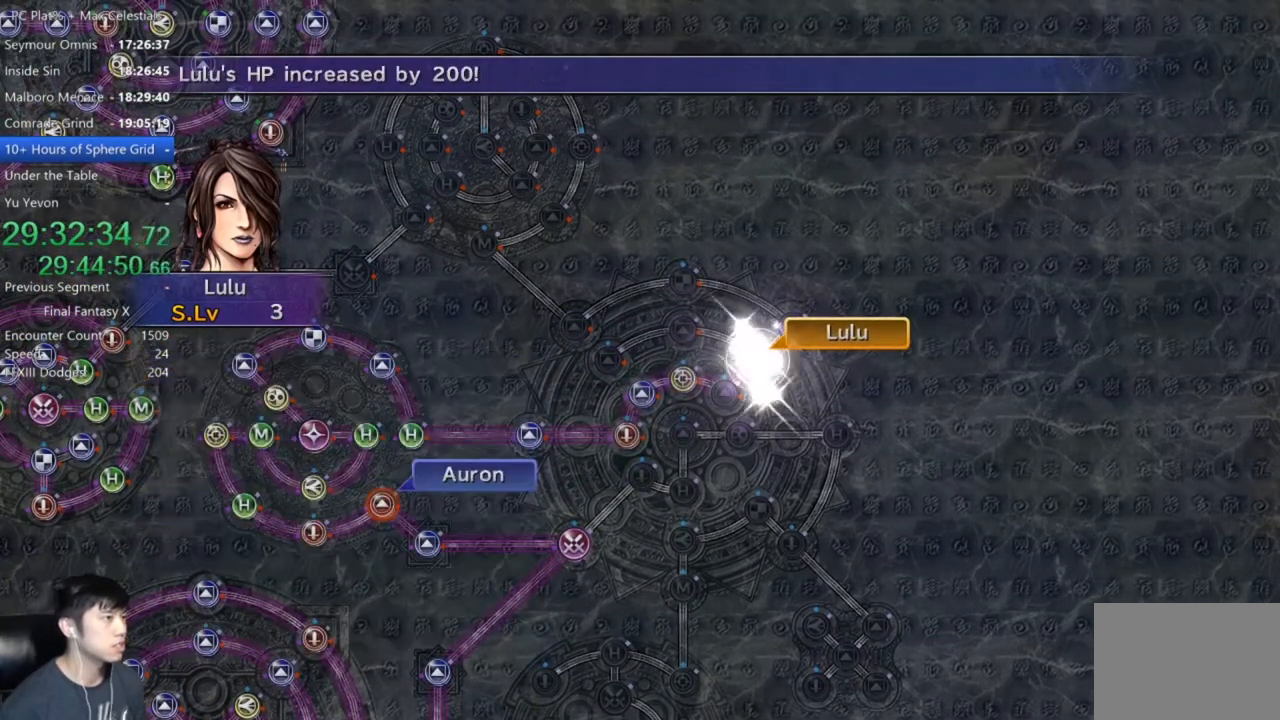
{"buttons": ["A"], "left_stick": "center", "right_stick": "center", "events": [[300, "A", "down"], [367, "A", "up"], [467, "A", "down"]]}
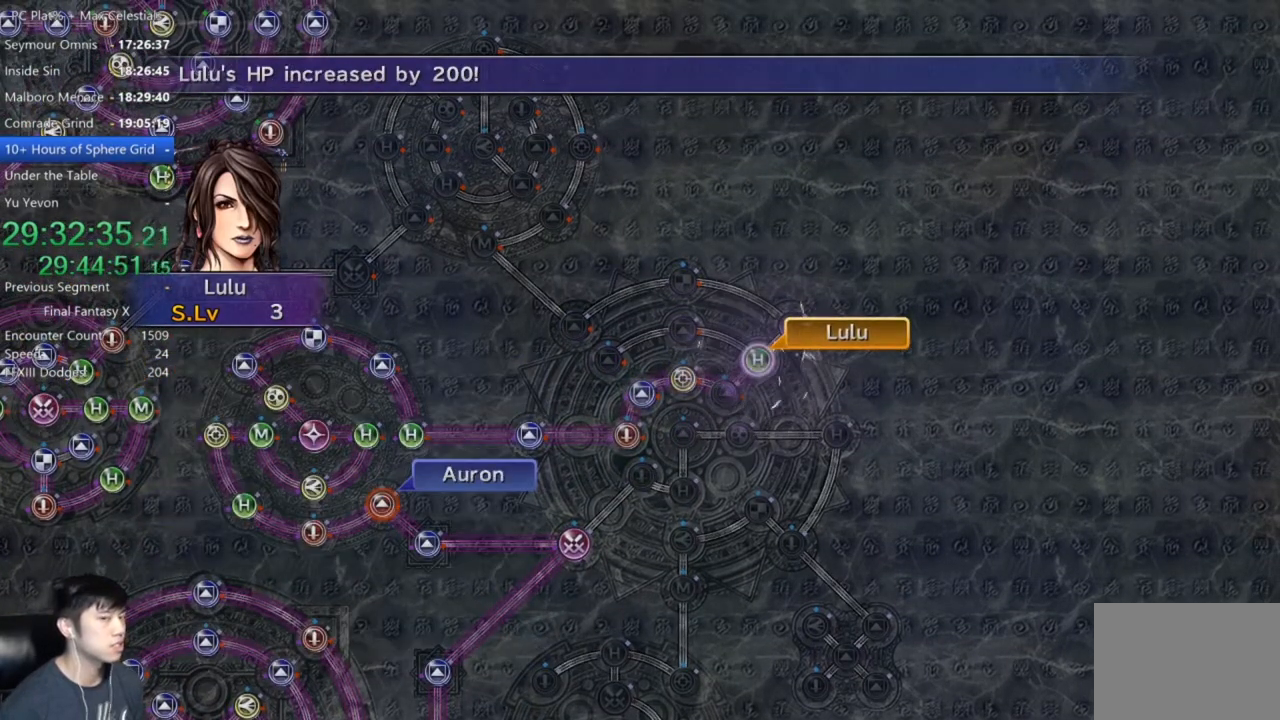
{"buttons": [], "left_stick": "center", "right_stick": "center", "events": [[33, "A", "up"], [133, "A", "down"], [166, "A", "up"], [267, "A", "down"], [333, "A", "up"], [433, "A", "down"], [467, "A", "up"]]}
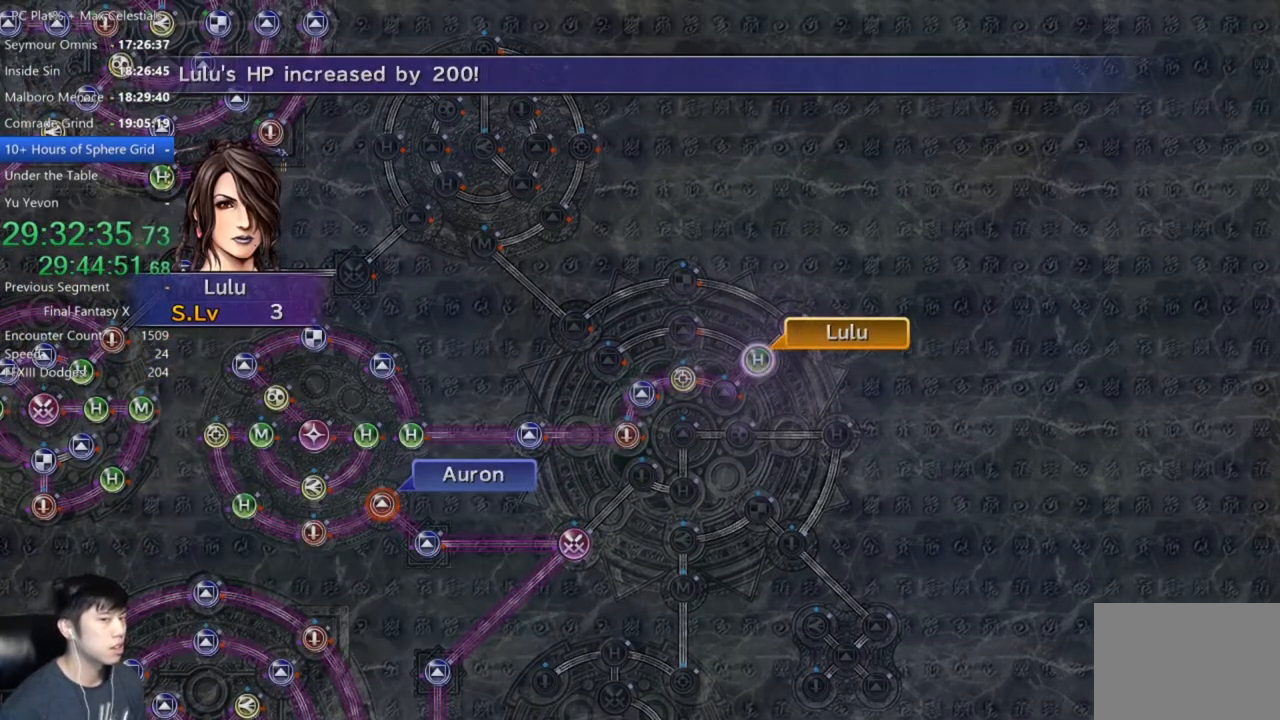
{"buttons": ["A"], "left_stick": "center", "right_stick": "center", "events": [[67, "A", "down"], [100, "A", "up"], [200, "A", "down"], [267, "A", "up"], [367, "A", "down"], [434, "A", "up"], [501, "A", "down"]]}
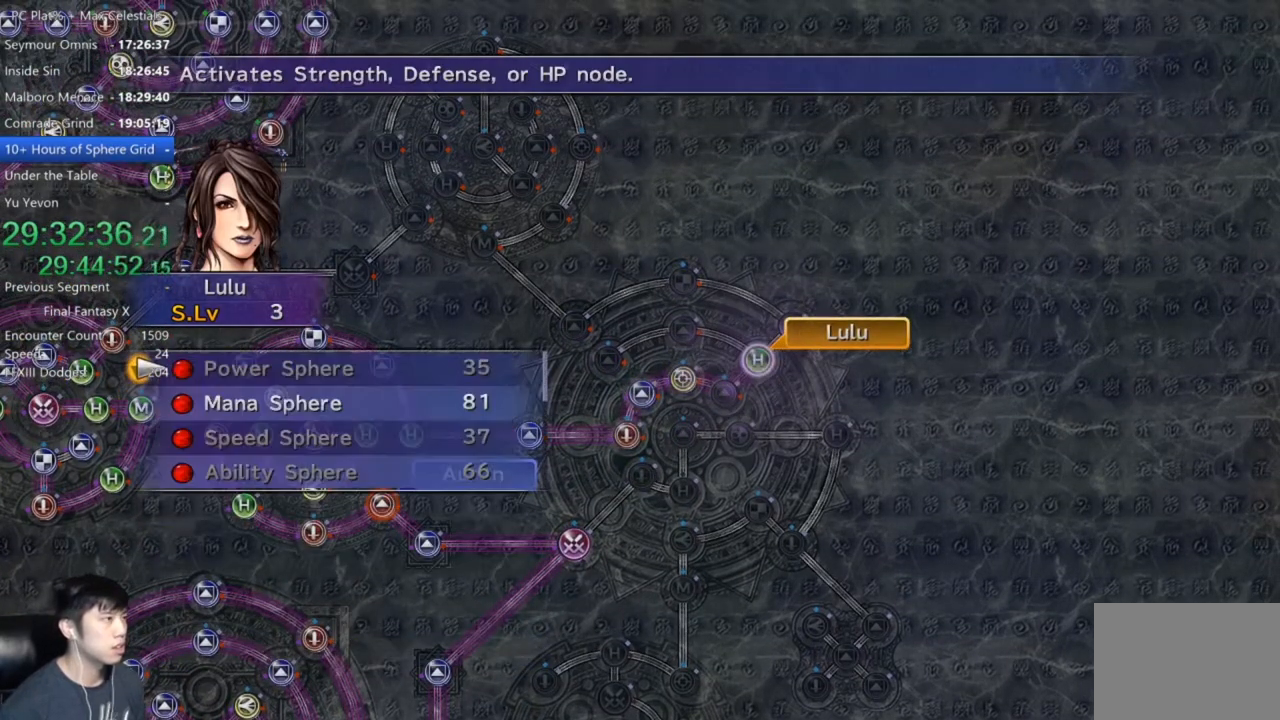
{"buttons": [], "left_stick": "center", "right_stick": "center", "events": [[66, "A", "up"], [200, "DPAD_DOWN", "down"], [267, "A", "down"], [300, "DPAD_DOWN", "up"], [333, "A", "up"], [400, "A", "down"], [467, "A", "up"]]}
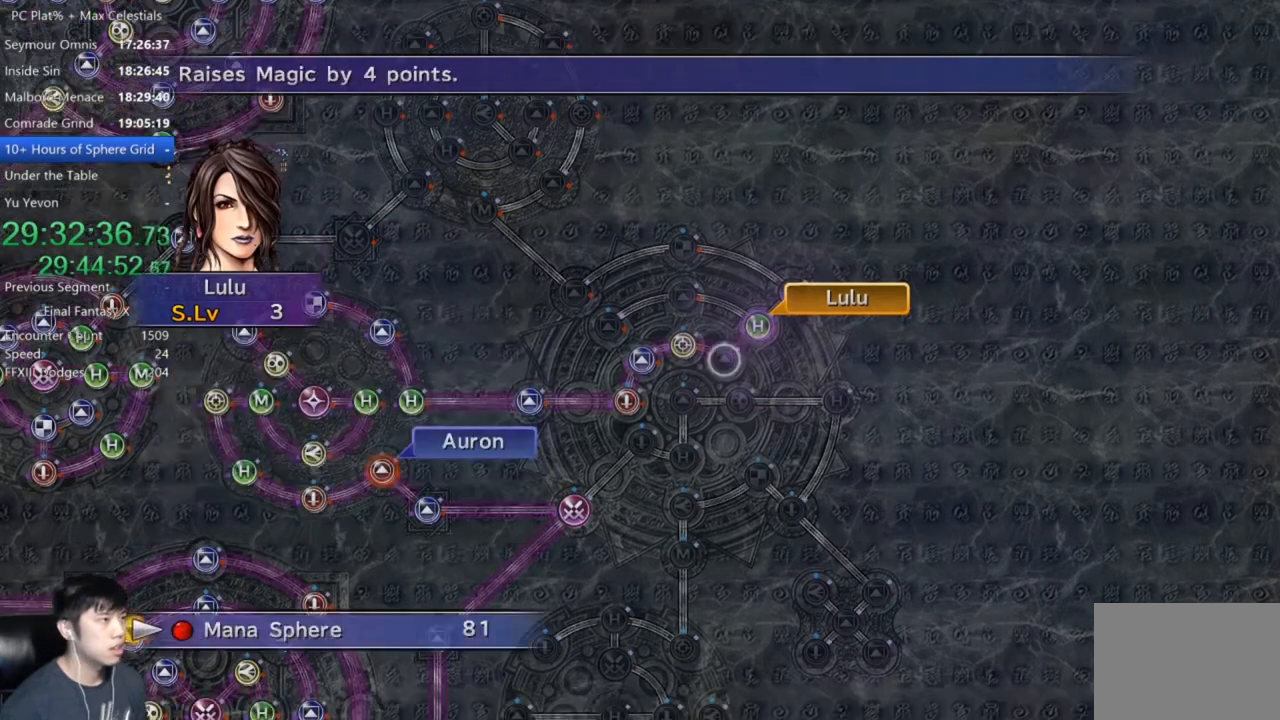
{"buttons": [], "left_stick": "center", "right_stick": "center", "events": [[33, "A", "down"], [100, "A", "up"]]}
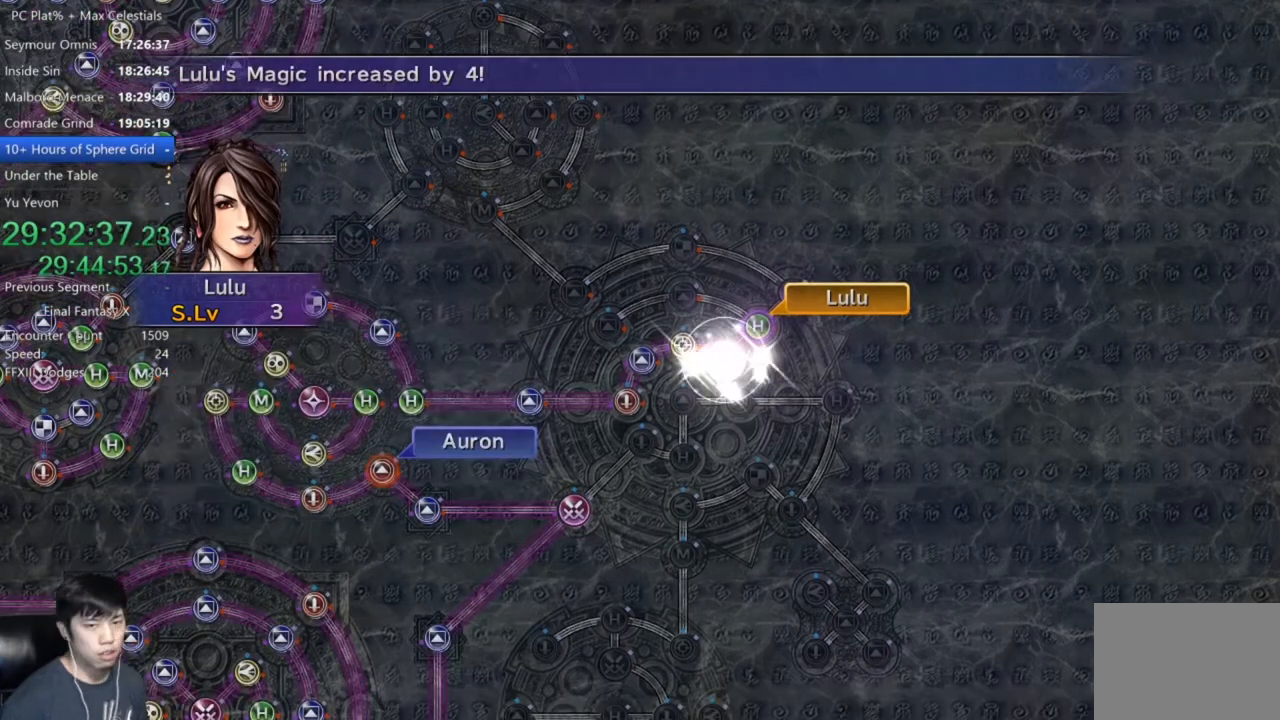
{"buttons": ["A"], "left_stick": "center", "right_stick": "center", "events": [[467, "A", "down"]]}
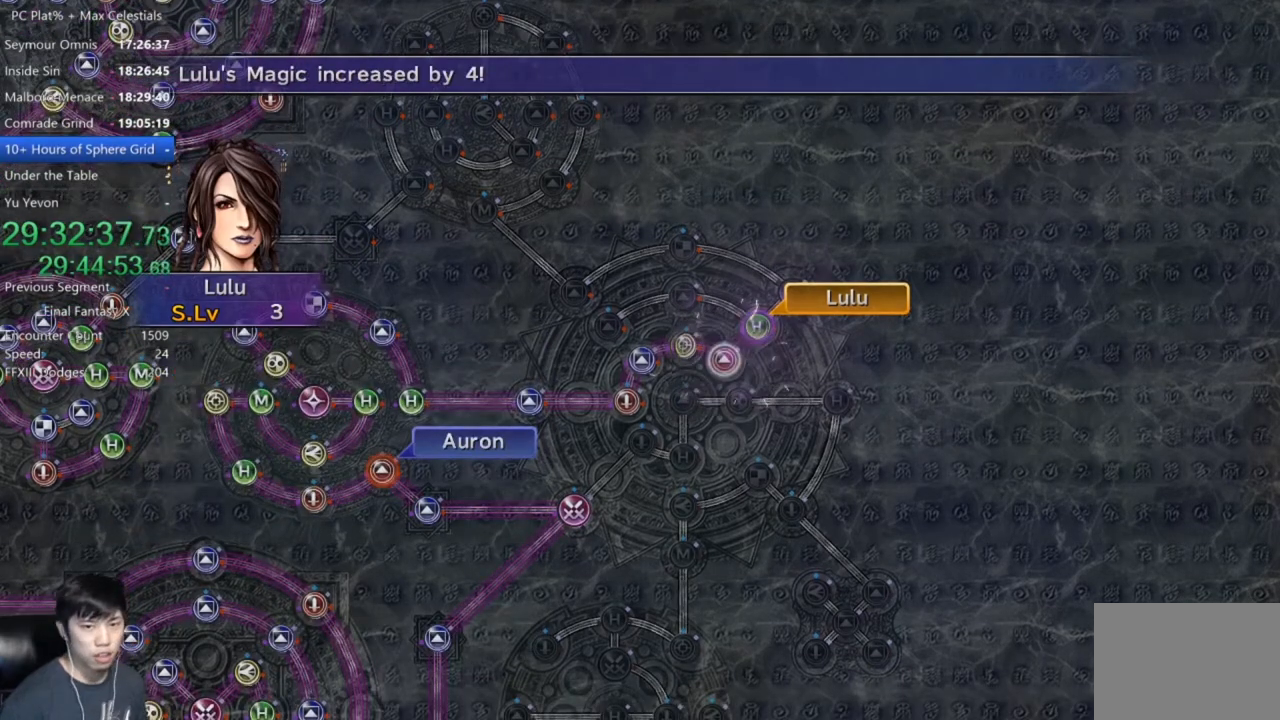
{"buttons": [], "left_stick": "center", "right_stick": "center", "events": [[34, "A", "up"], [100, "A", "down"], [167, "A", "up"], [267, "A", "down"], [334, "A", "up"], [401, "A", "down"], [467, "A", "up"]]}